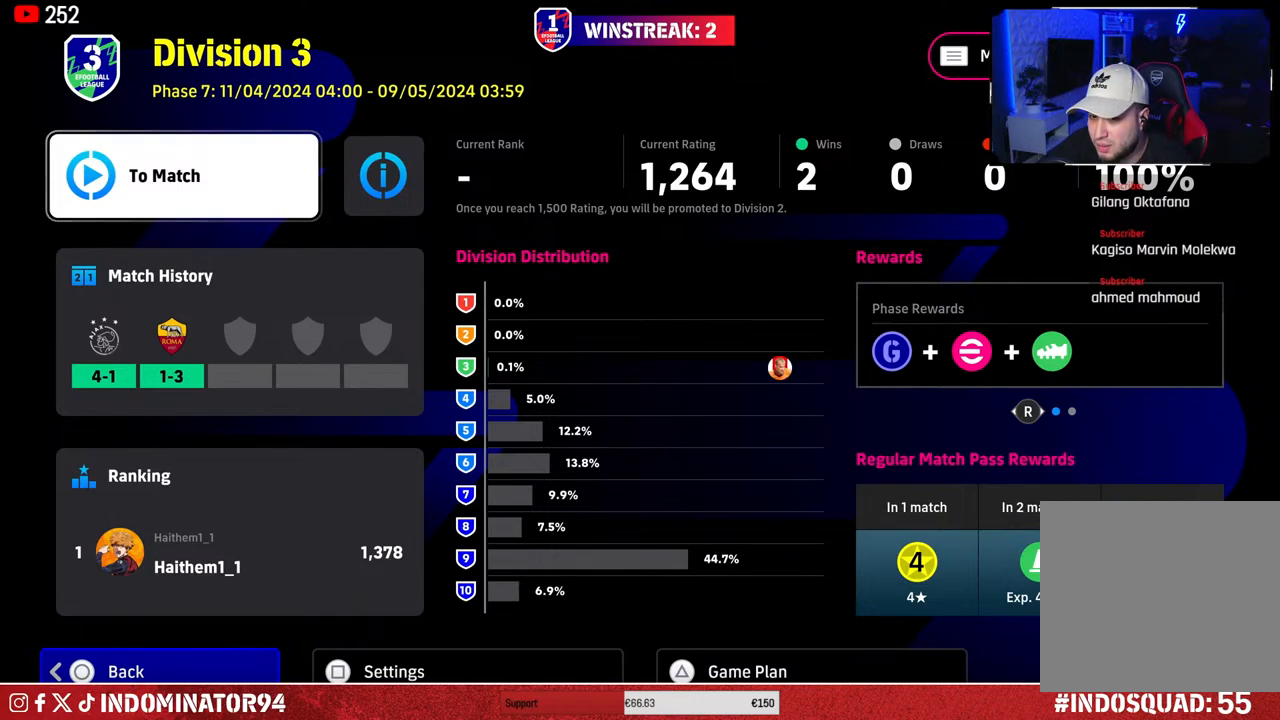
Gameplay with a controller (PlayStation layout); each line is a JSON object with the inputs held at the frame after it. "events" lists button and stick changes between this image and that frame as [ms after this image, input, new state], when the widget could be followed in between.
{"buttons": [], "left_stick": "up", "right_stick": "center", "events": [[117, "left_stick", "down"], [267, "left_stick", "center"], [400, "left_stick", "up"]]}
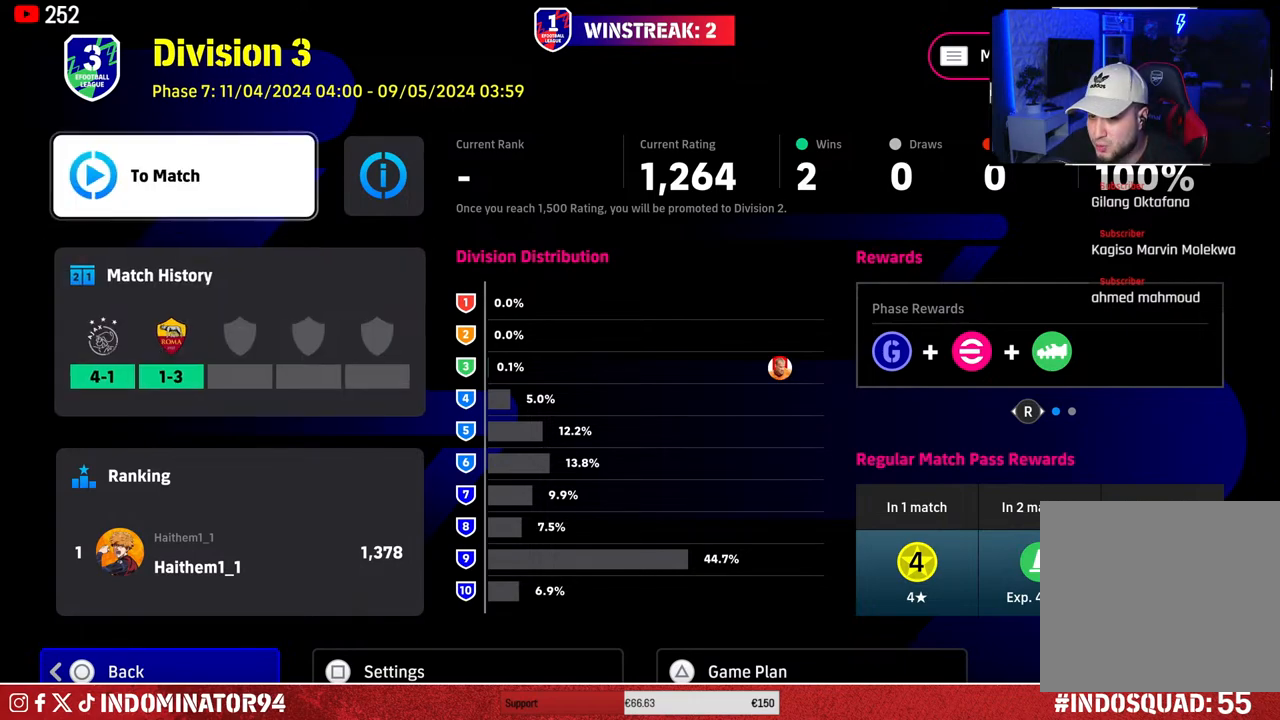
{"buttons": [], "left_stick": "center", "right_stick": "center", "events": [[17, "left_stick", "center"]]}
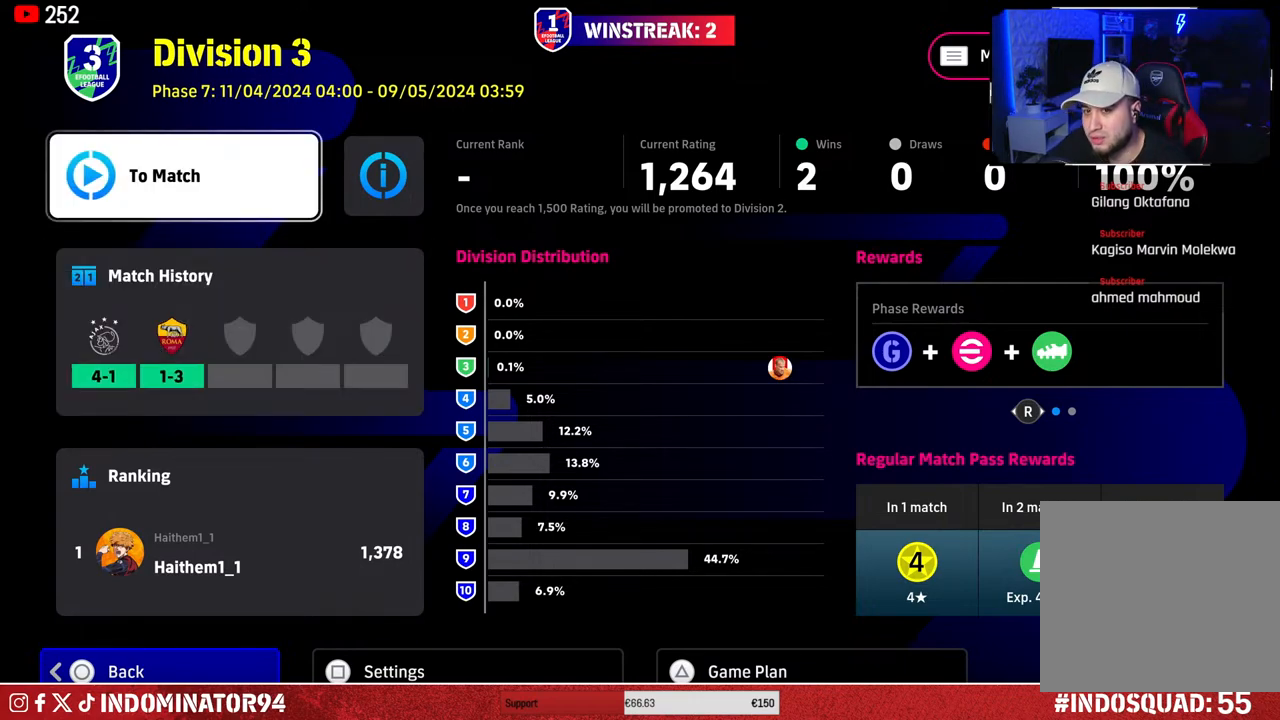
{"buttons": [], "left_stick": "center", "right_stick": "center", "events": []}
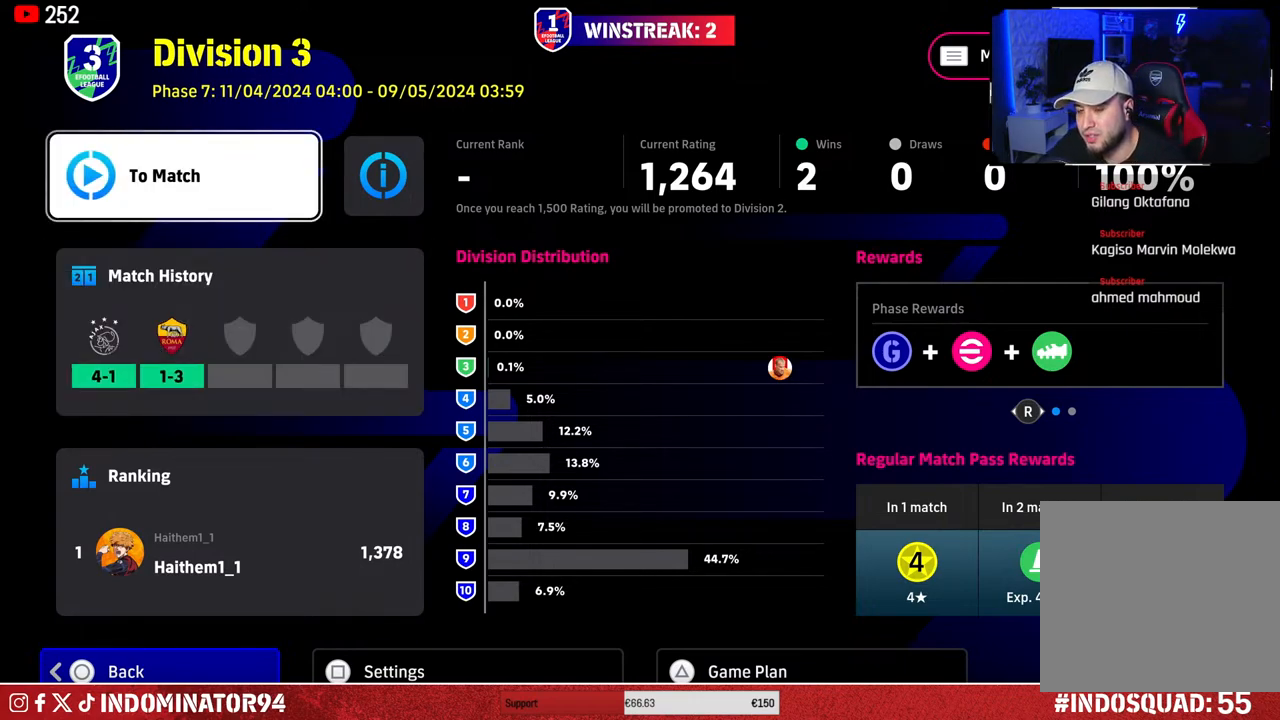
{"buttons": [], "left_stick": "center", "right_stick": "center", "events": []}
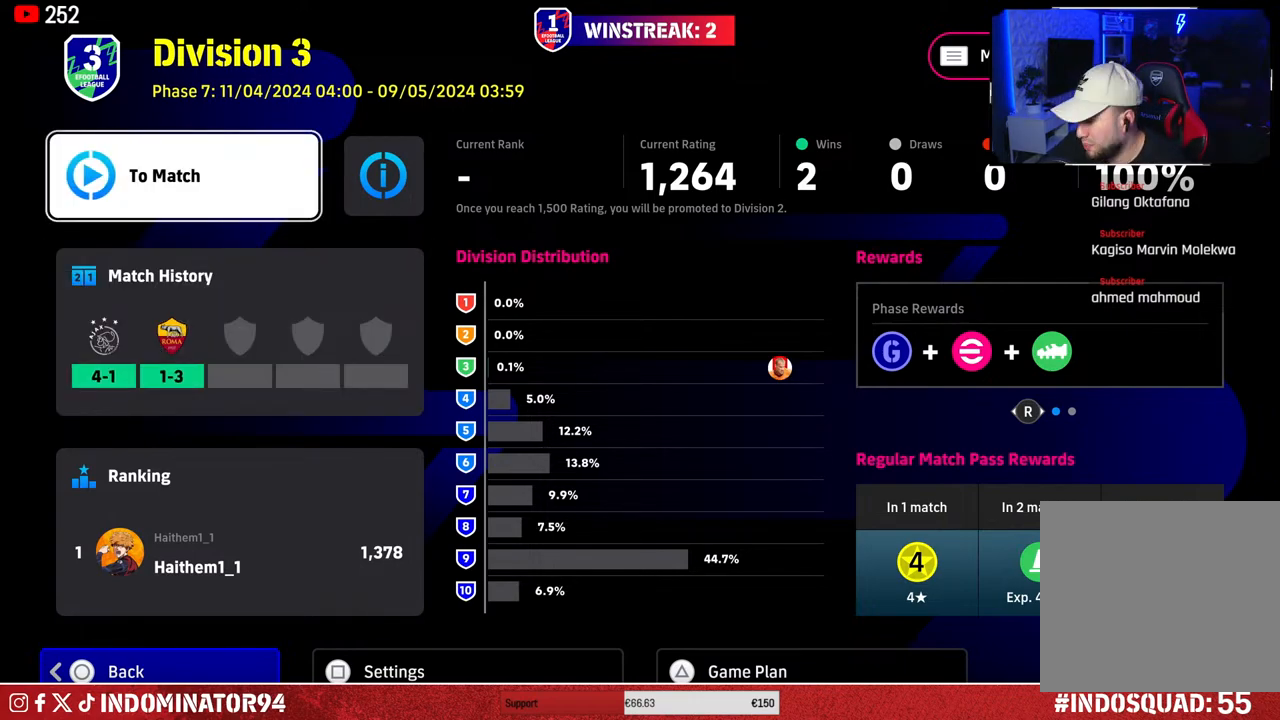
{"buttons": [], "left_stick": "center", "right_stick": "center", "events": []}
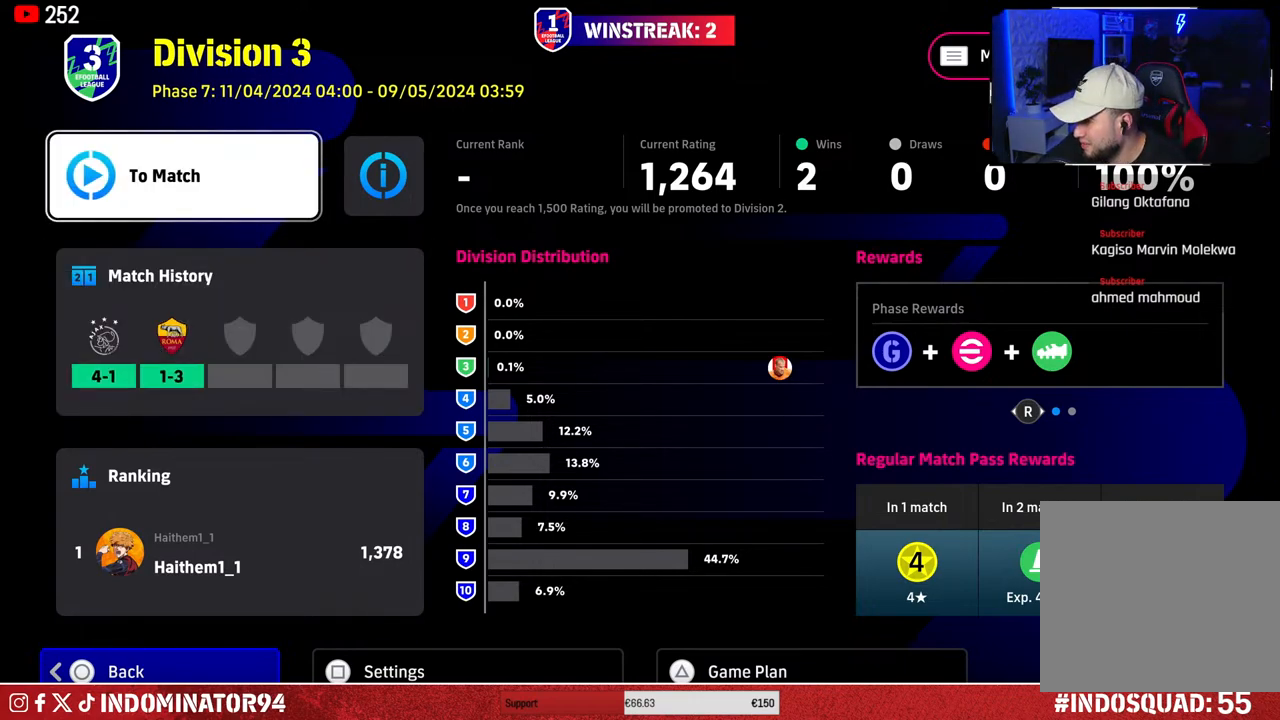
{"buttons": [], "left_stick": "center", "right_stick": "center", "events": []}
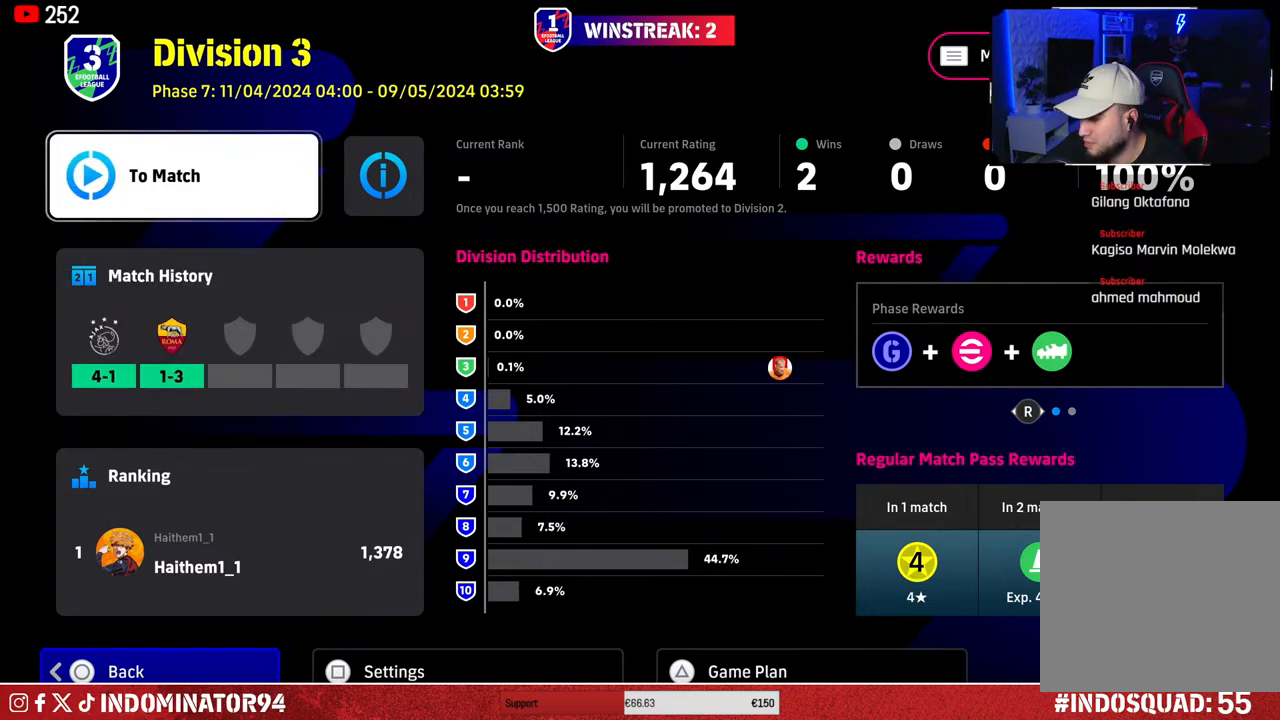
{"buttons": [], "left_stick": "center", "right_stick": "center", "events": [[117, "CROSS", "down"], [200, "CROSS", "up"]]}